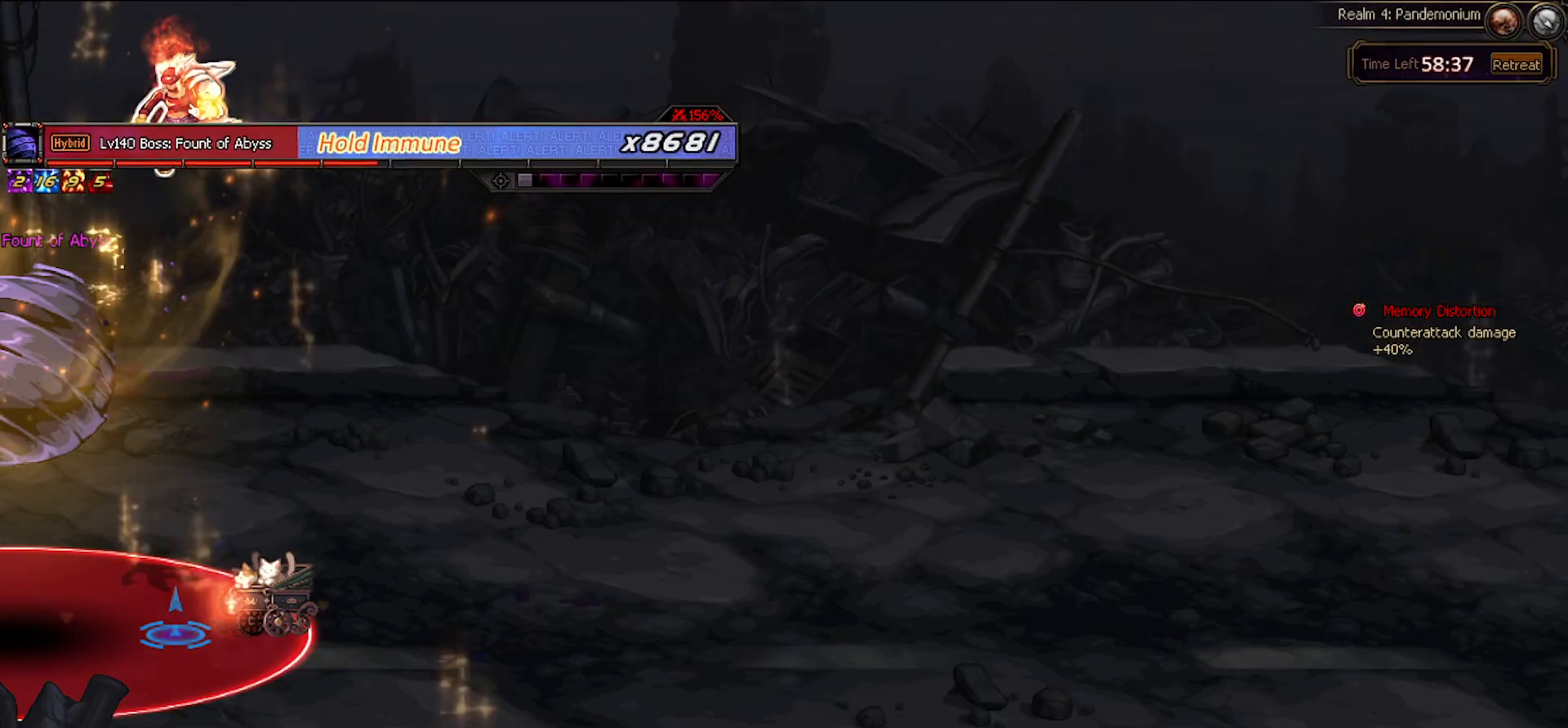
Gameplay with keyboard; each line is a JSON object with the keys held at the frame after it. "events" lists presses ("down") and releases ("up") of "c", "ctrl", "down", "left", "right", "space", "up", "x" and "z" between this image and that frame as [ms after this image, input, new state], when the widget could be followed in between. No other keys are recorded. Mouse input is not recorded.
{"keys": [], "events": [[133, "x", "down"], [283, "x", "up"]]}
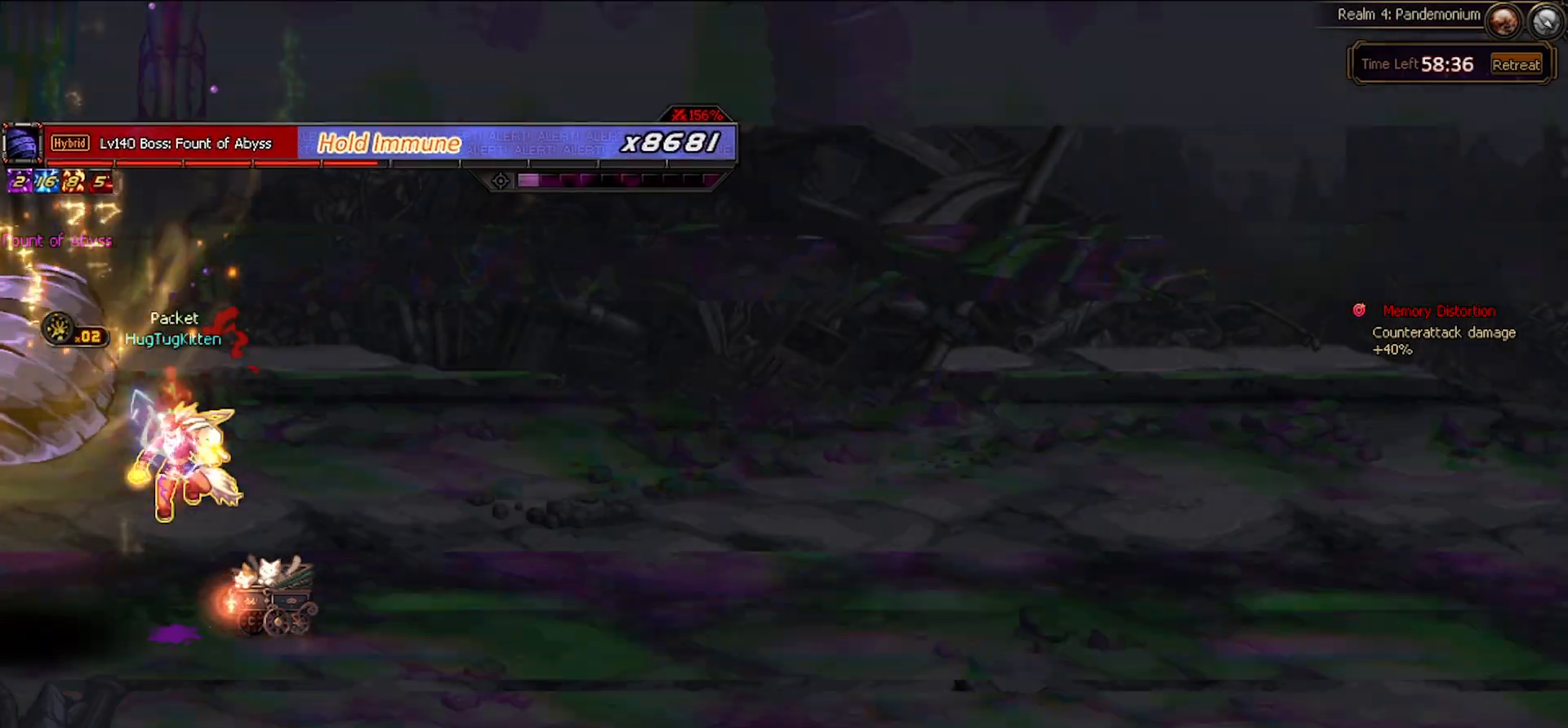
{"keys": [], "events": [[150, "left", "down"], [433, "left", "up"]]}
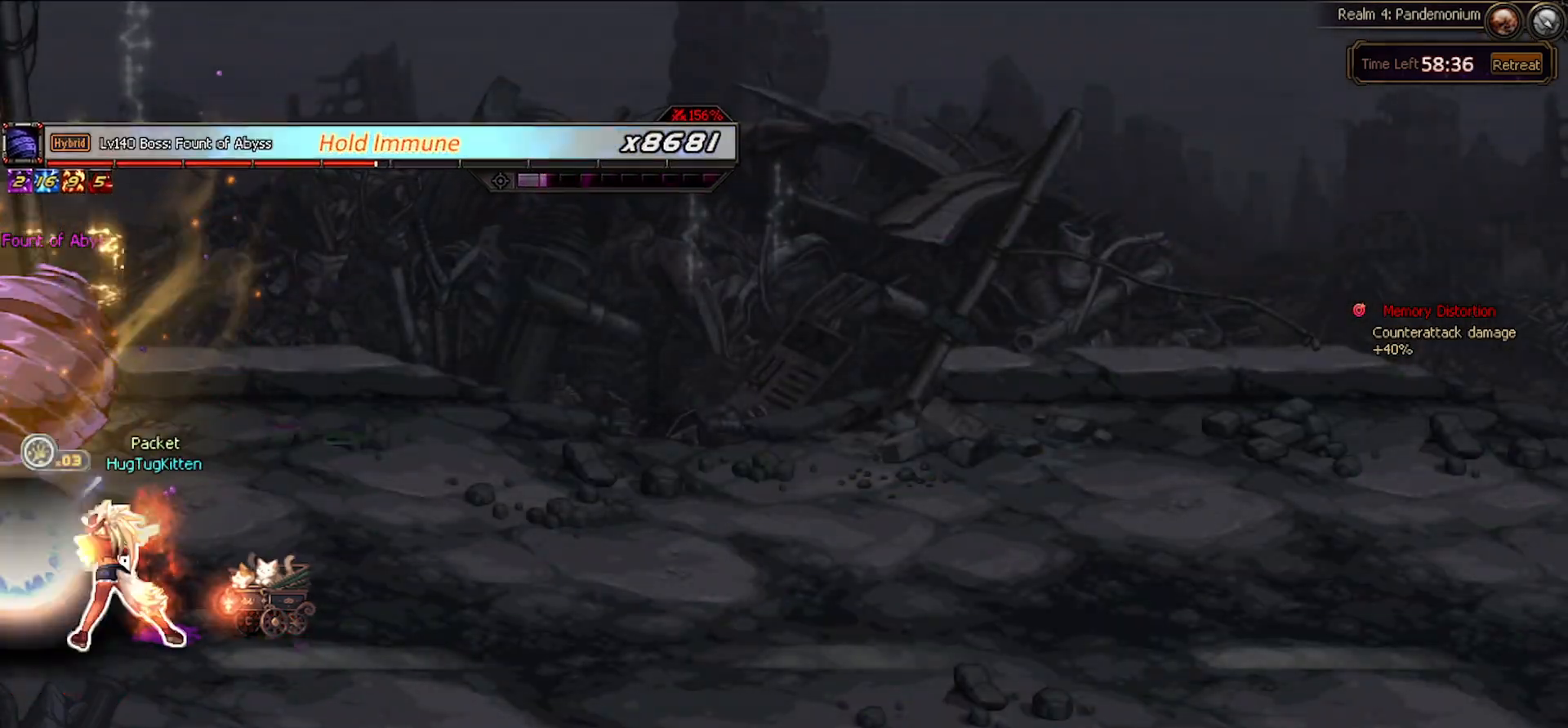
{"keys": [], "events": []}
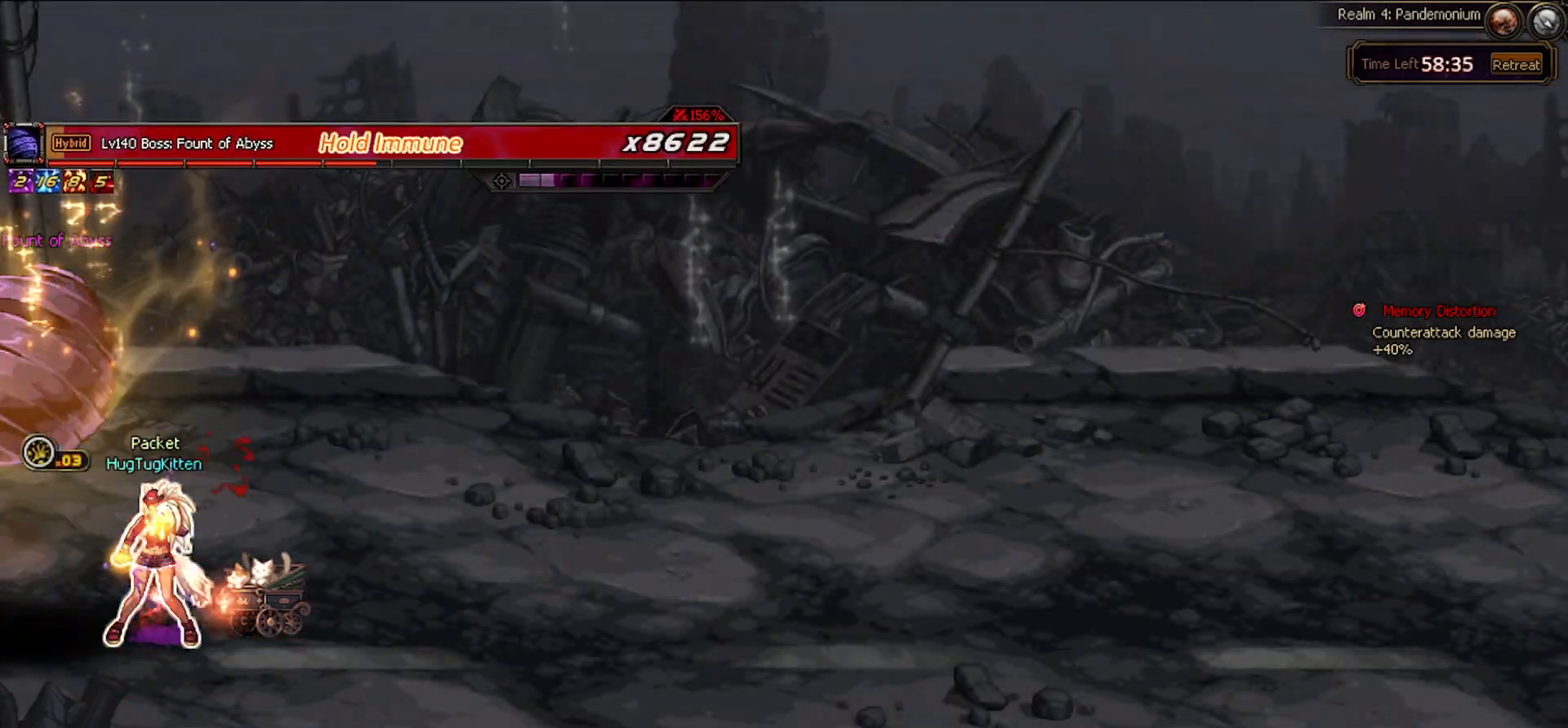
{"keys": [], "events": []}
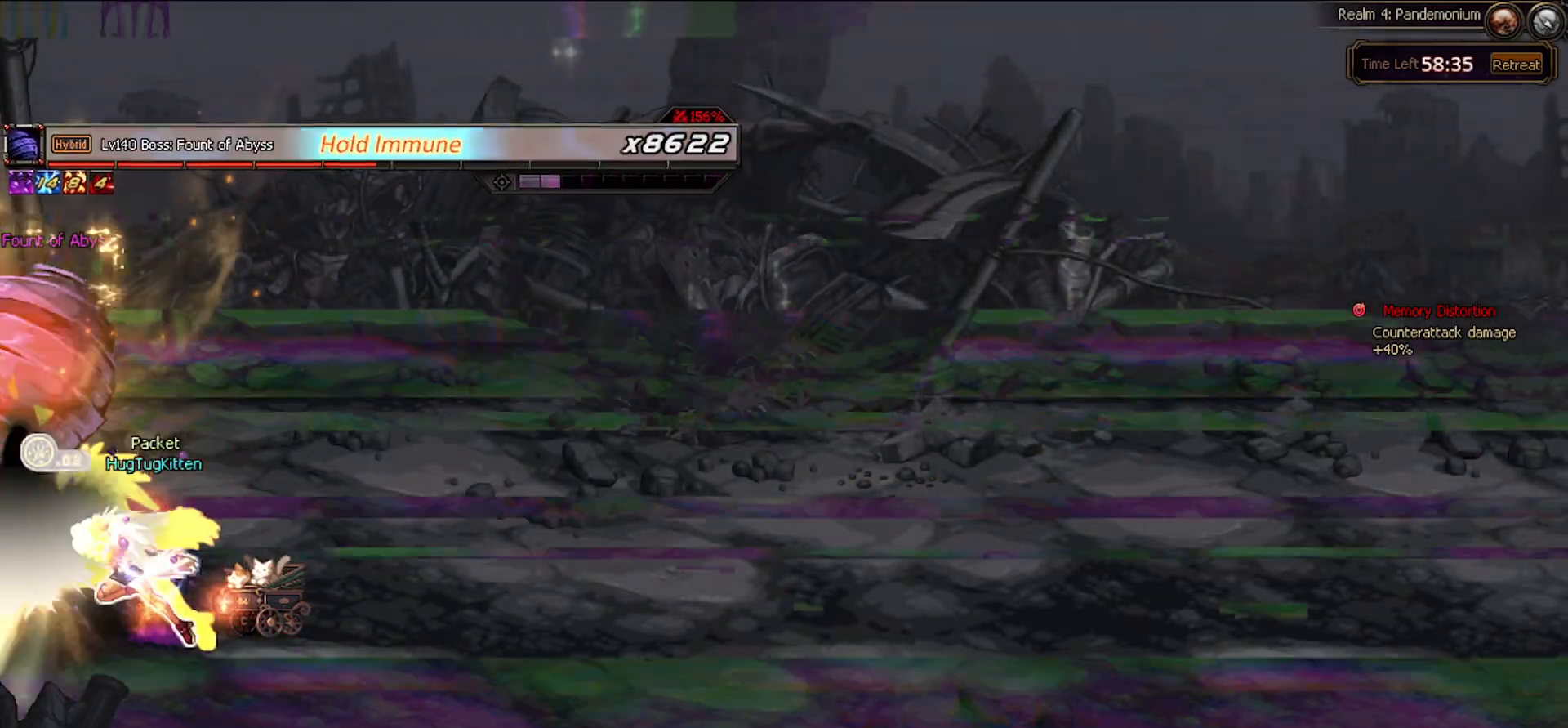
{"keys": [], "events": []}
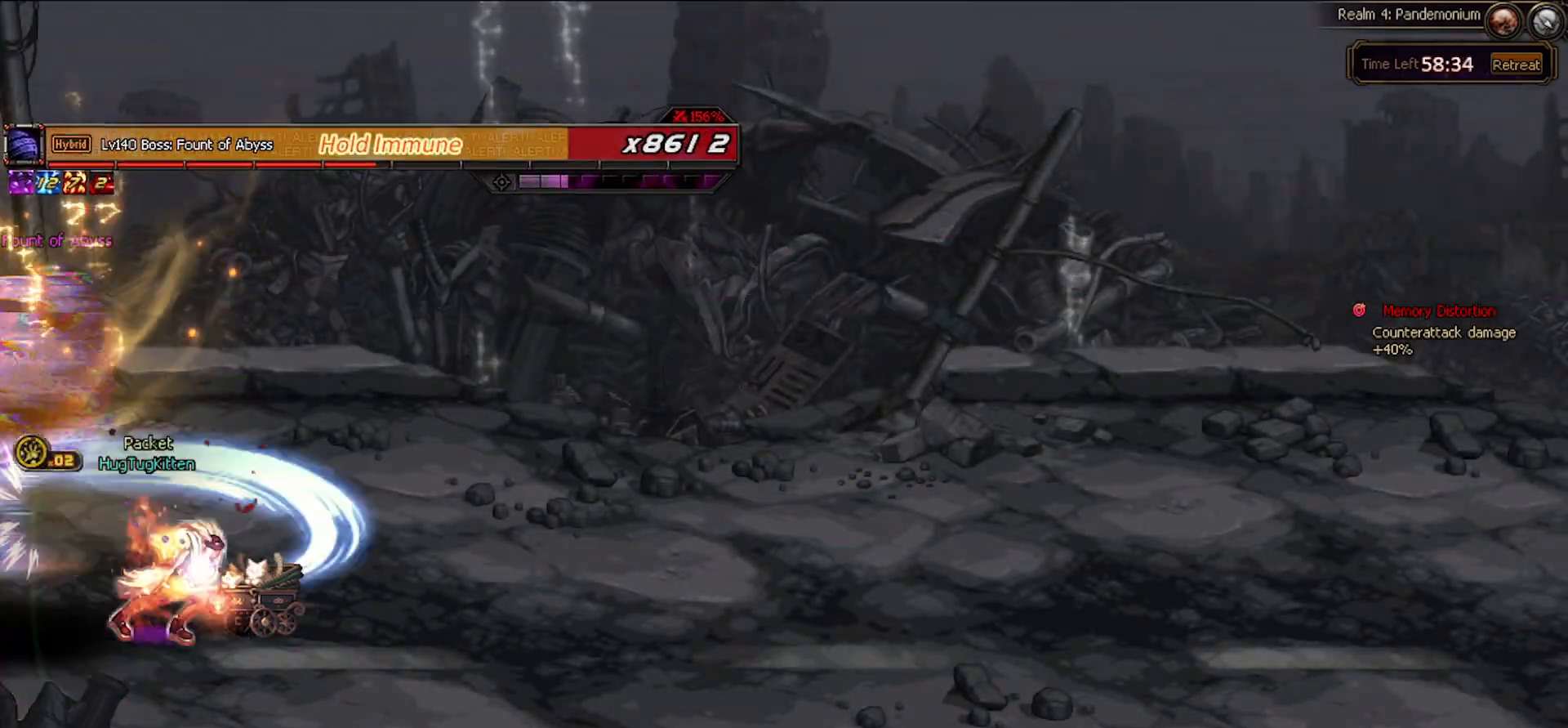
{"keys": [], "events": []}
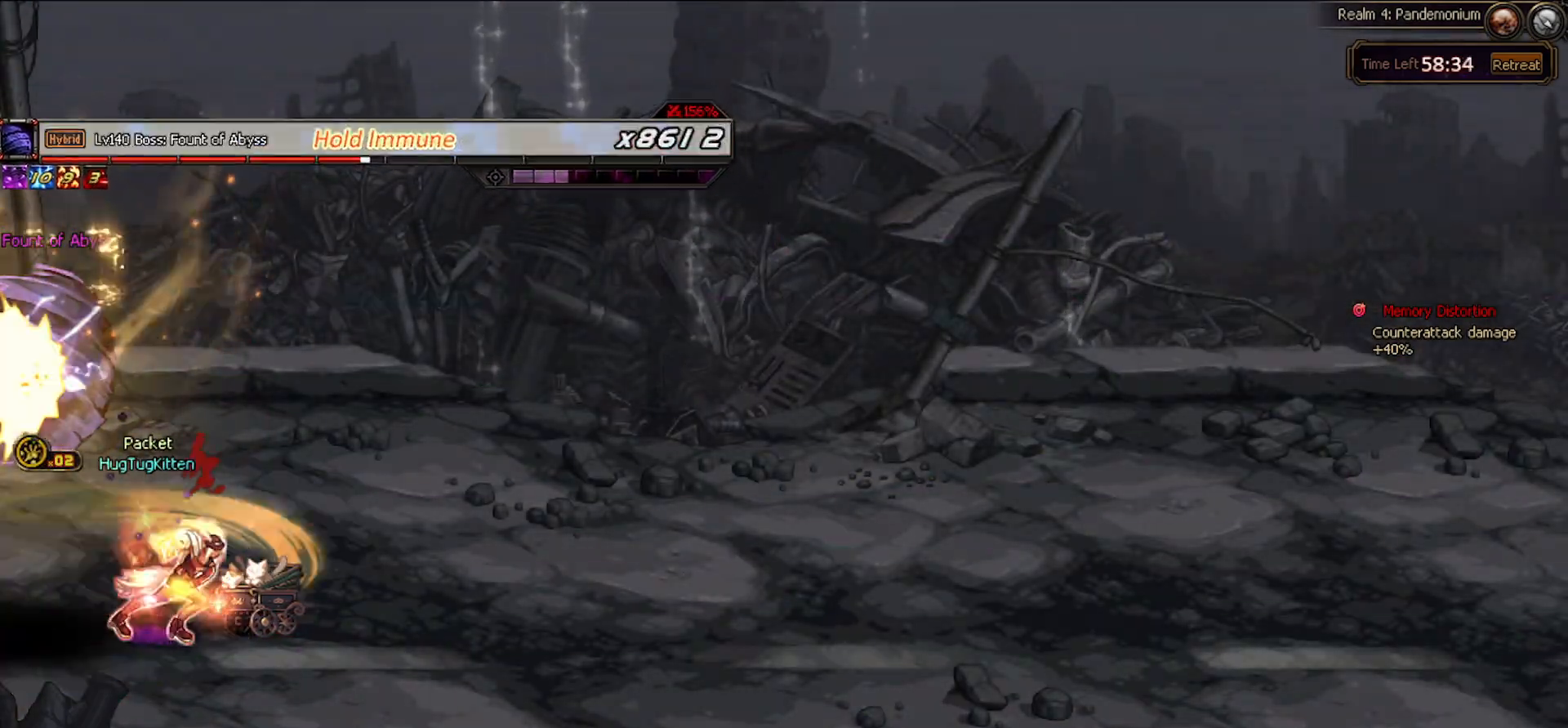
{"keys": [], "events": []}
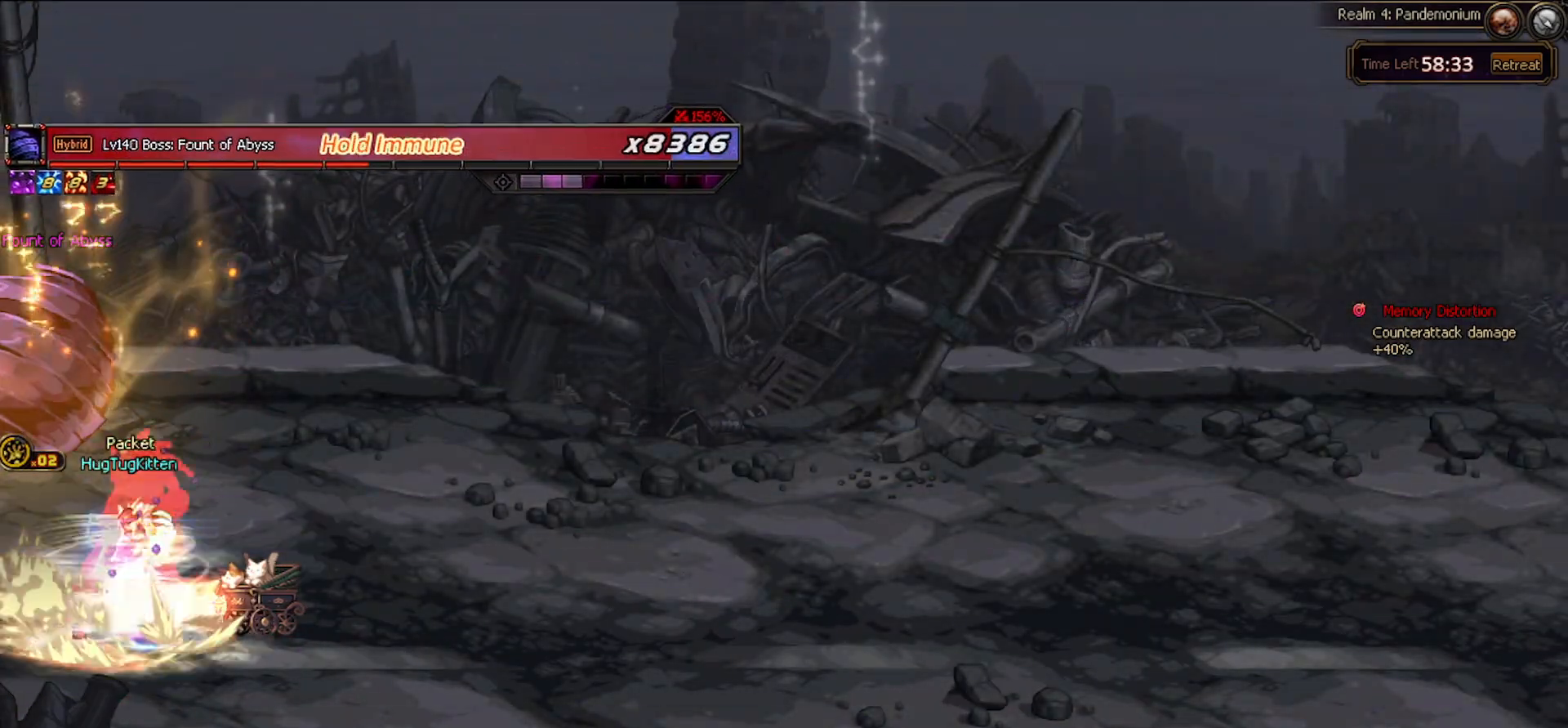
{"keys": [], "events": []}
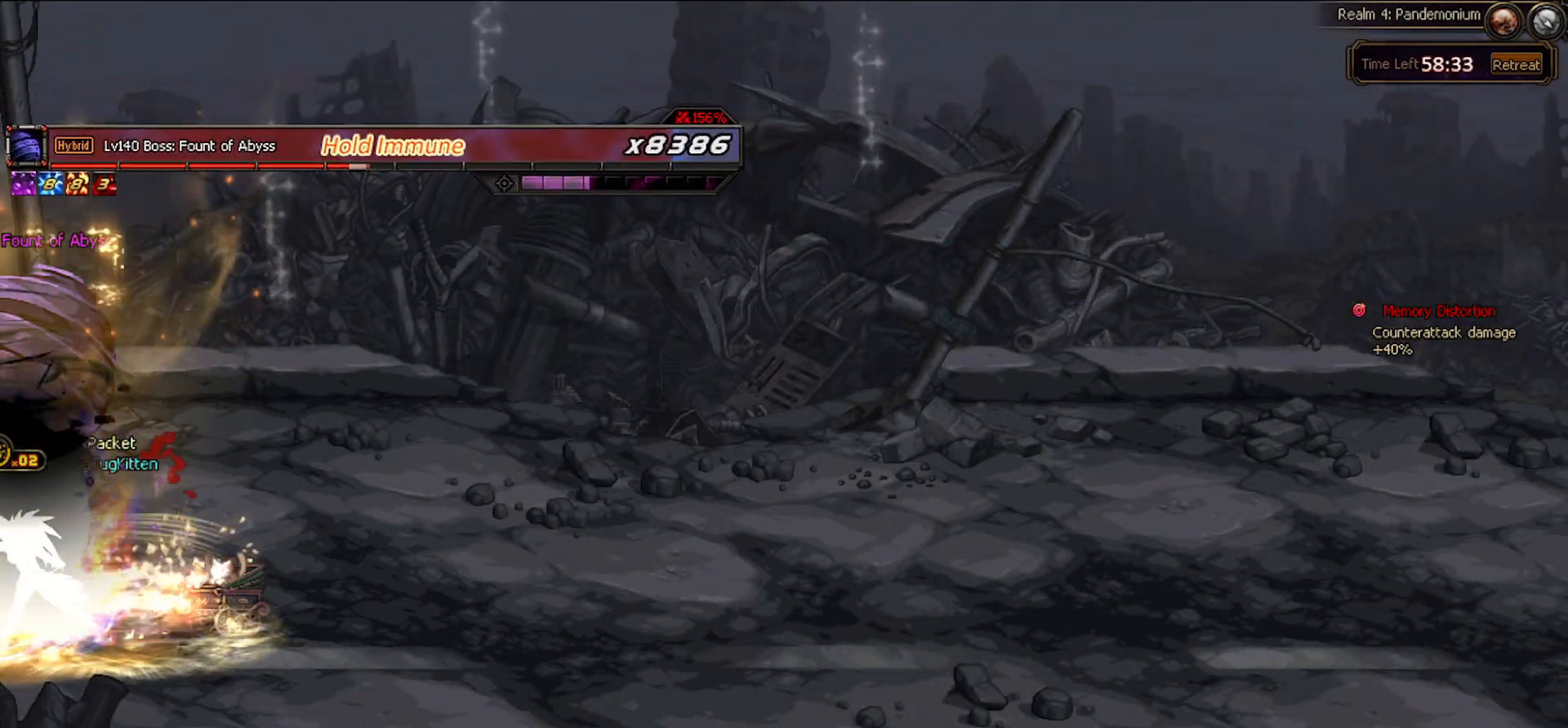
{"keys": [], "events": []}
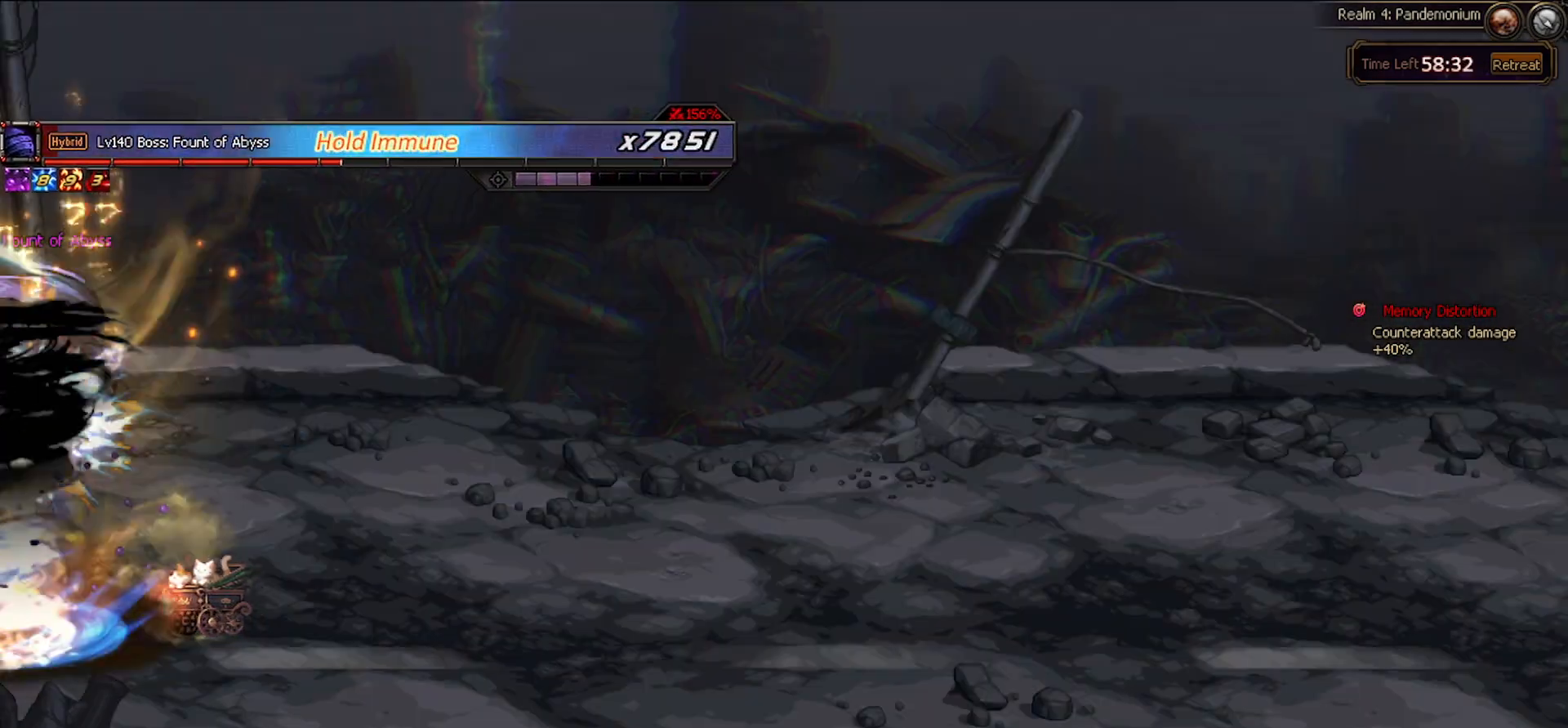
{"keys": [], "events": []}
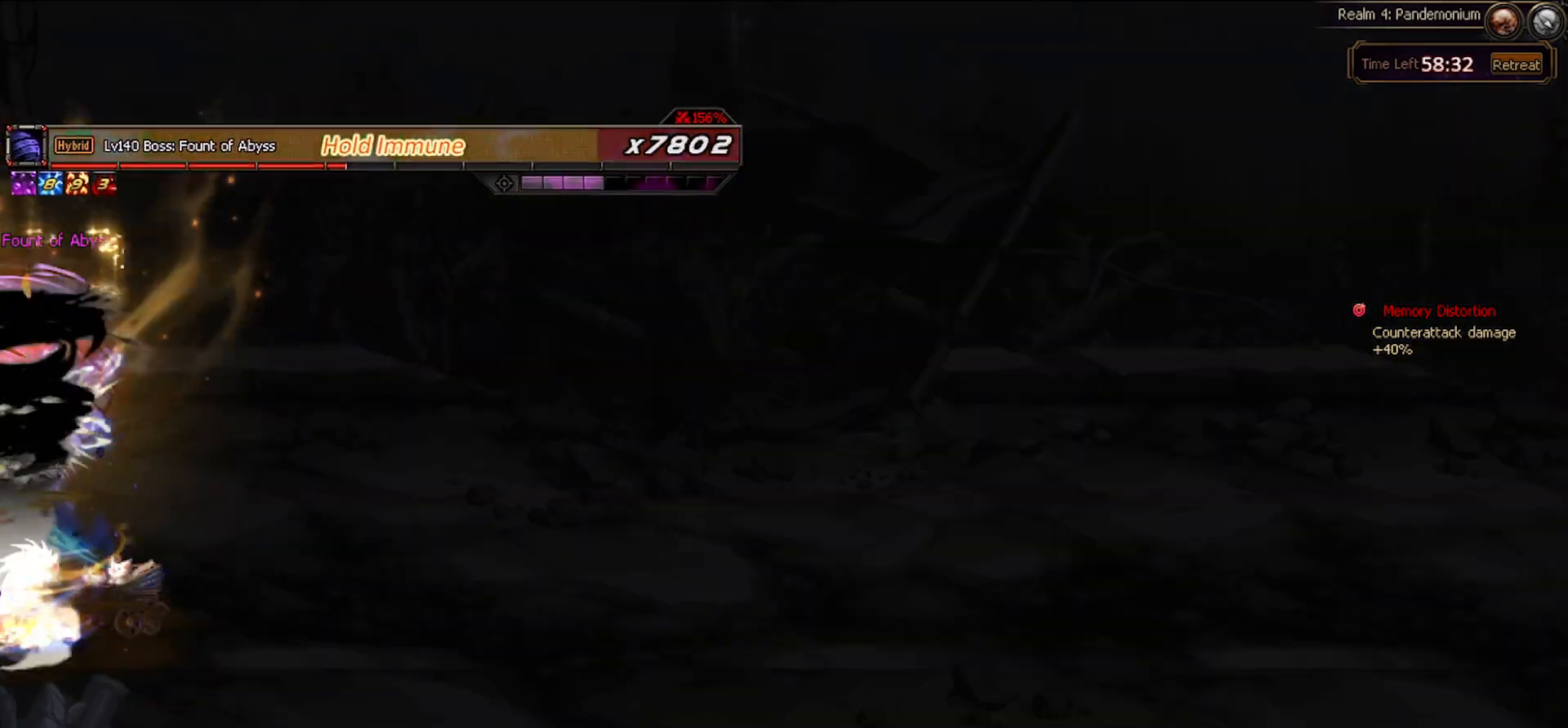
{"keys": ["down"], "events": [[67, "x", "down"], [150, "x", "up"], [250, "x", "down"], [350, "x", "up"], [483, "down", "down"]]}
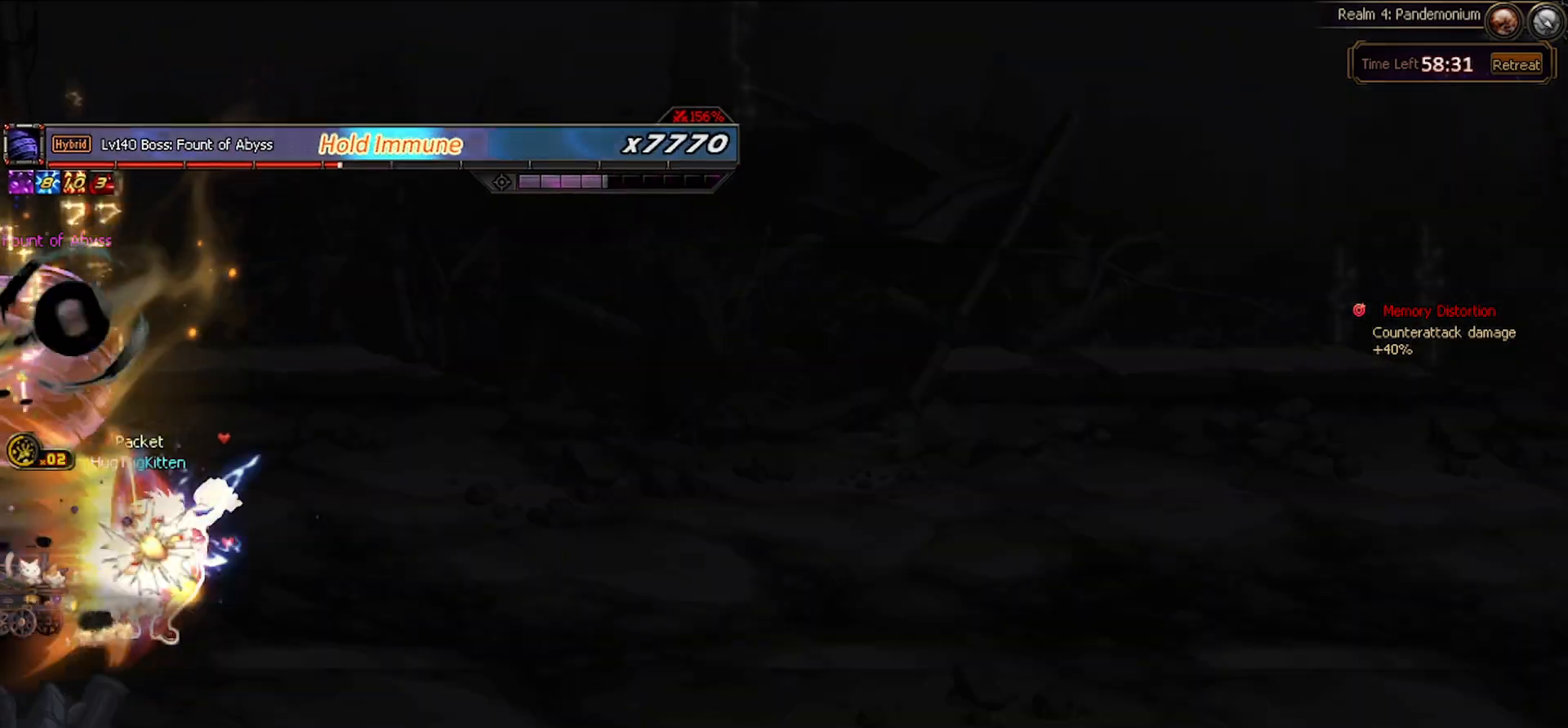
{"keys": ["left"], "events": [[33, "left", "down"], [83, "down", "up"], [83, "z", "down"], [183, "z", "up"], [400, "left", "up"], [500, "left", "down"]]}
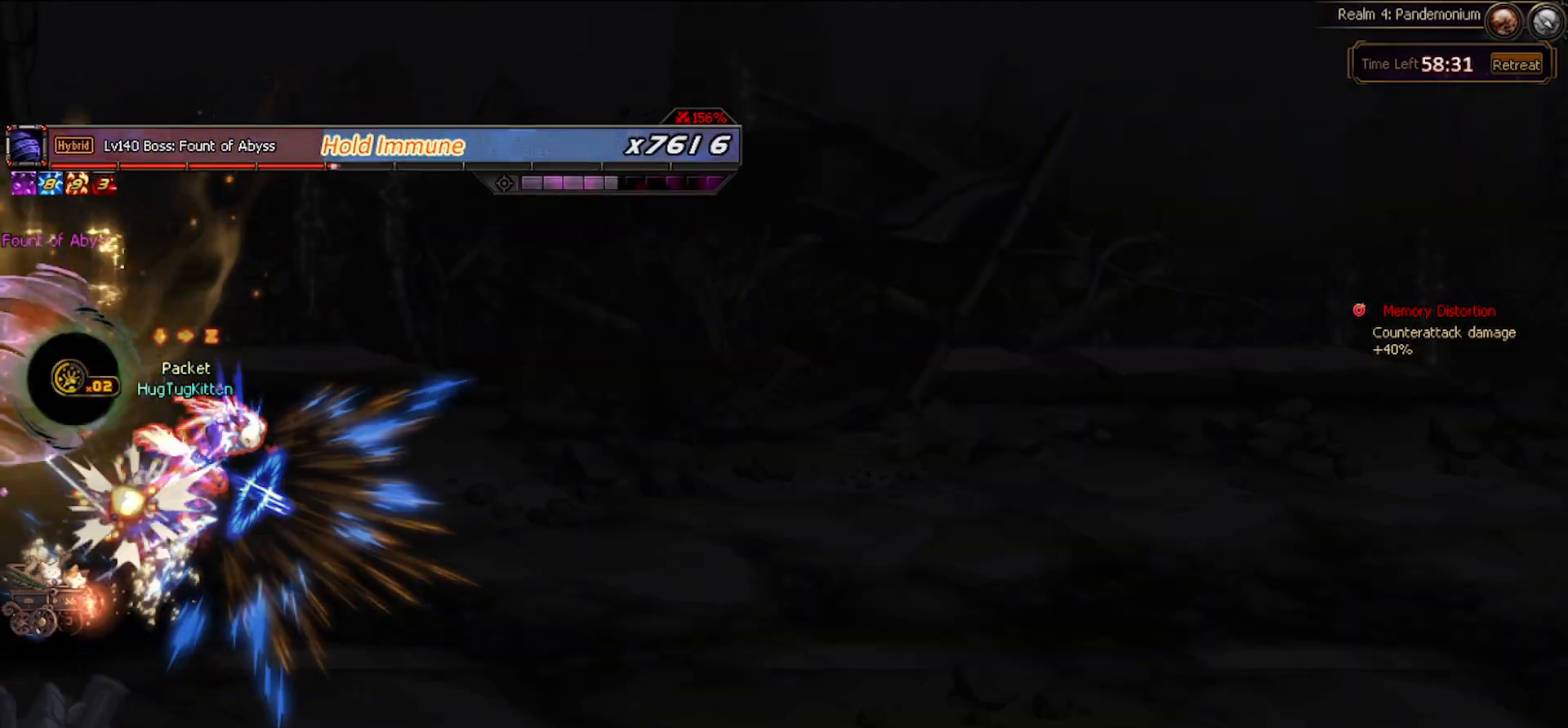
{"keys": [], "events": [[433, "left", "up"]]}
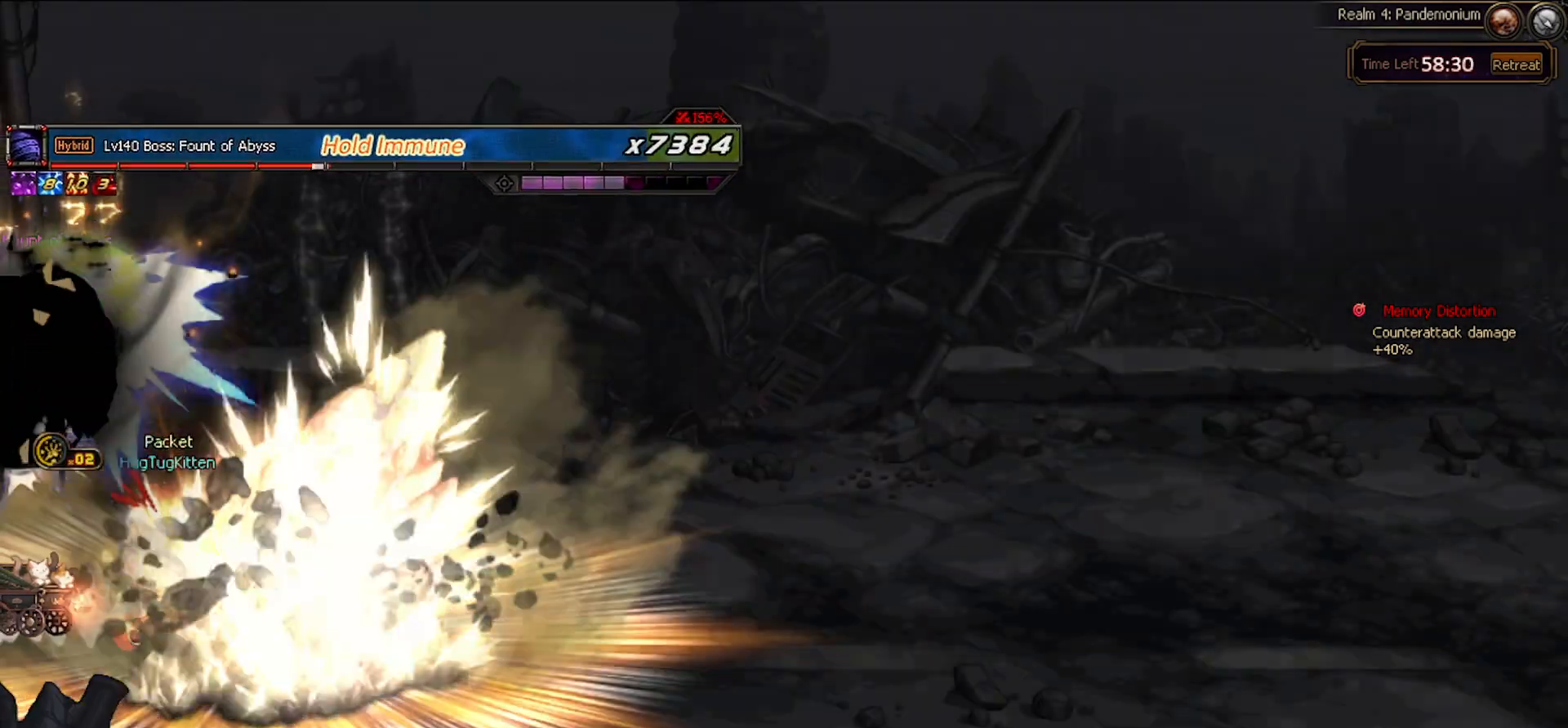
{"keys": ["left"], "events": [[167, "x", "down"], [250, "left", "down"], [250, "x", "up"], [350, "x", "down"], [433, "x", "up"]]}
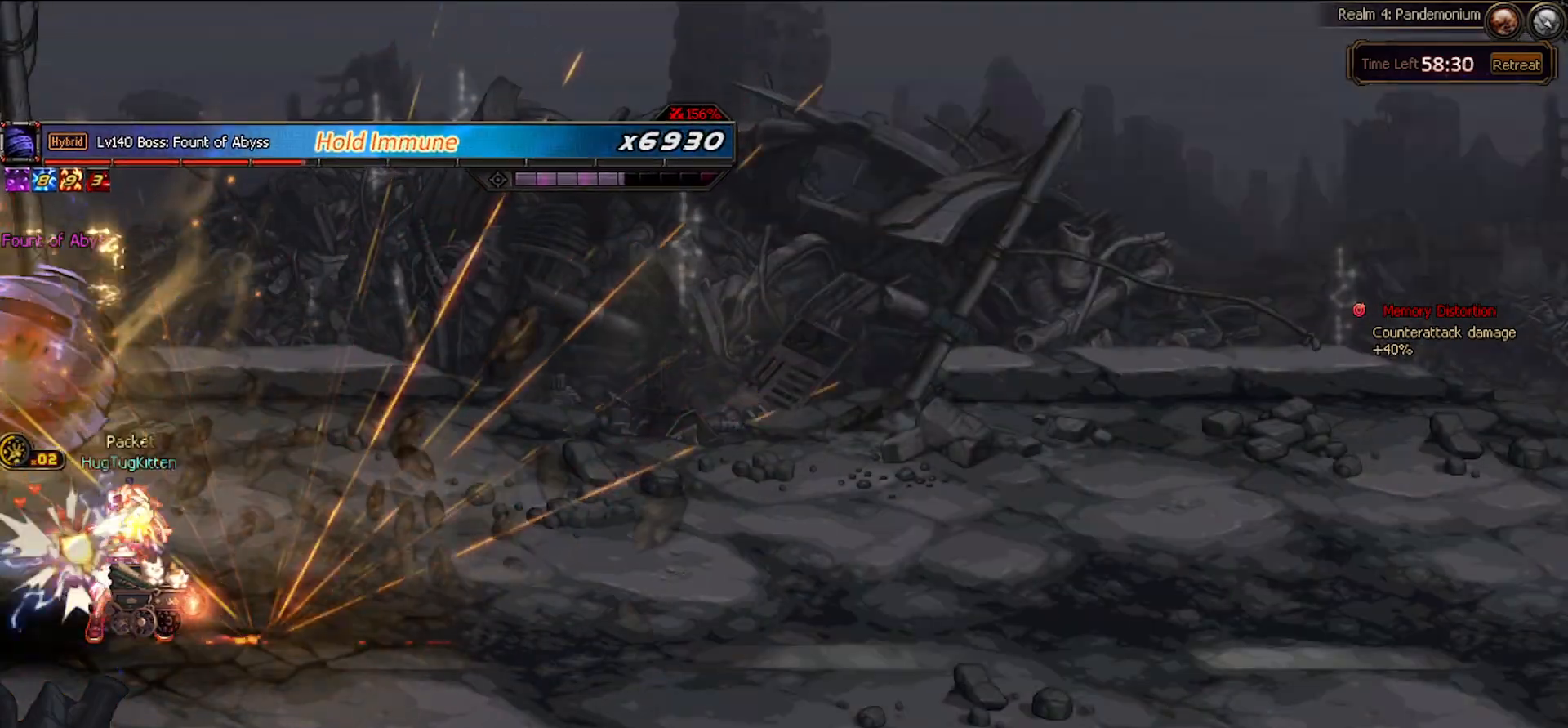
{"keys": [], "events": [[33, "x", "down"], [133, "x", "up"], [450, "left", "up"]]}
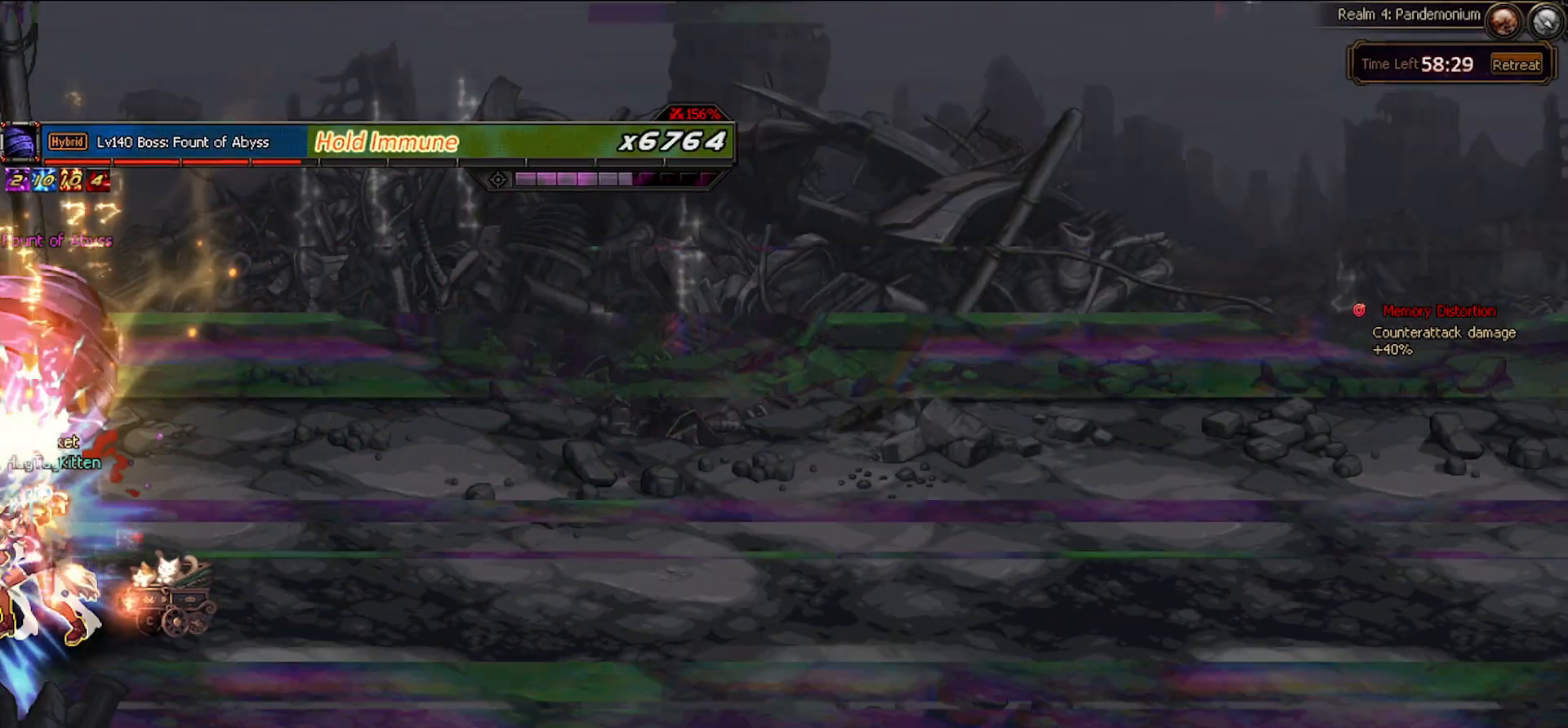
{"keys": [], "events": []}
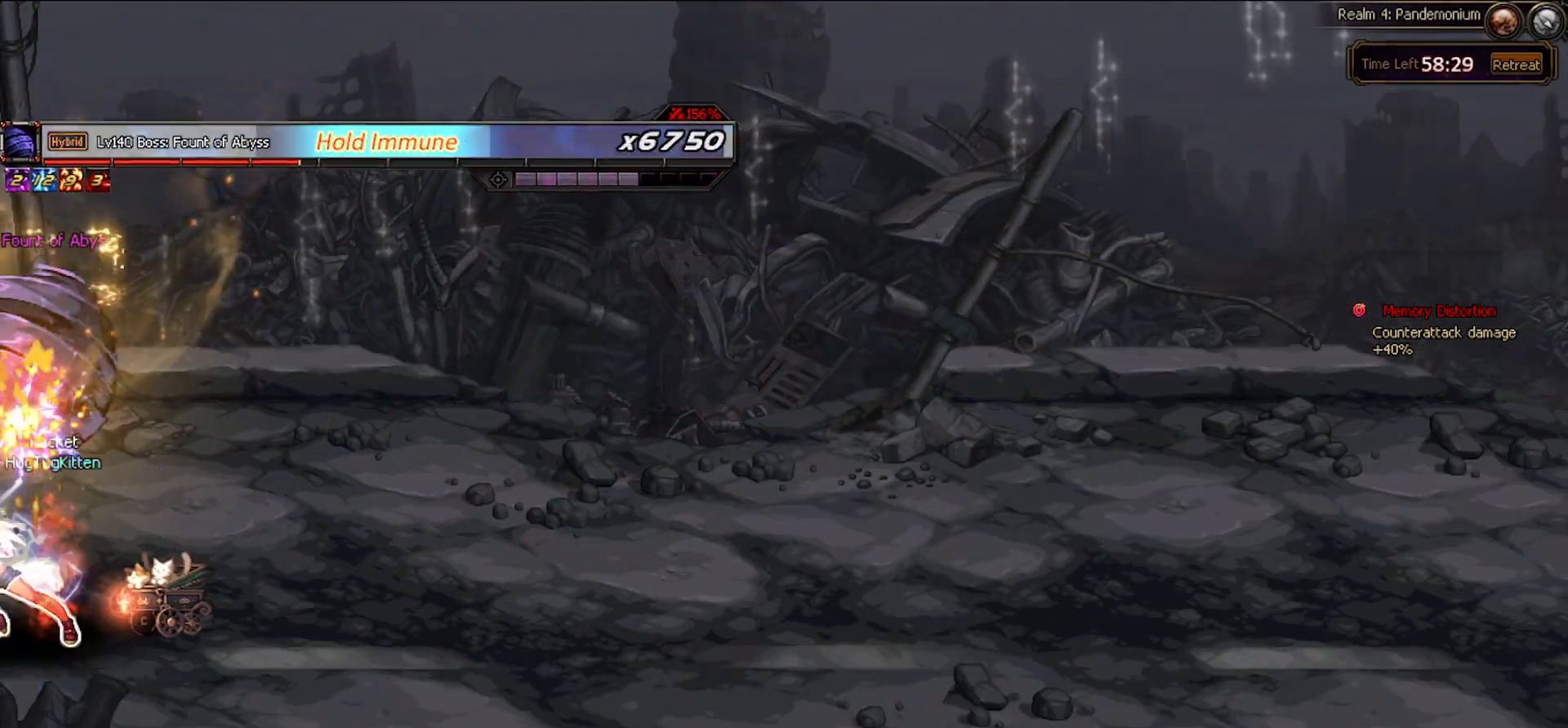
{"keys": ["left", "z"], "events": [[250, "left", "down"], [250, "z", "down"], [350, "z", "up"], [450, "z", "down"]]}
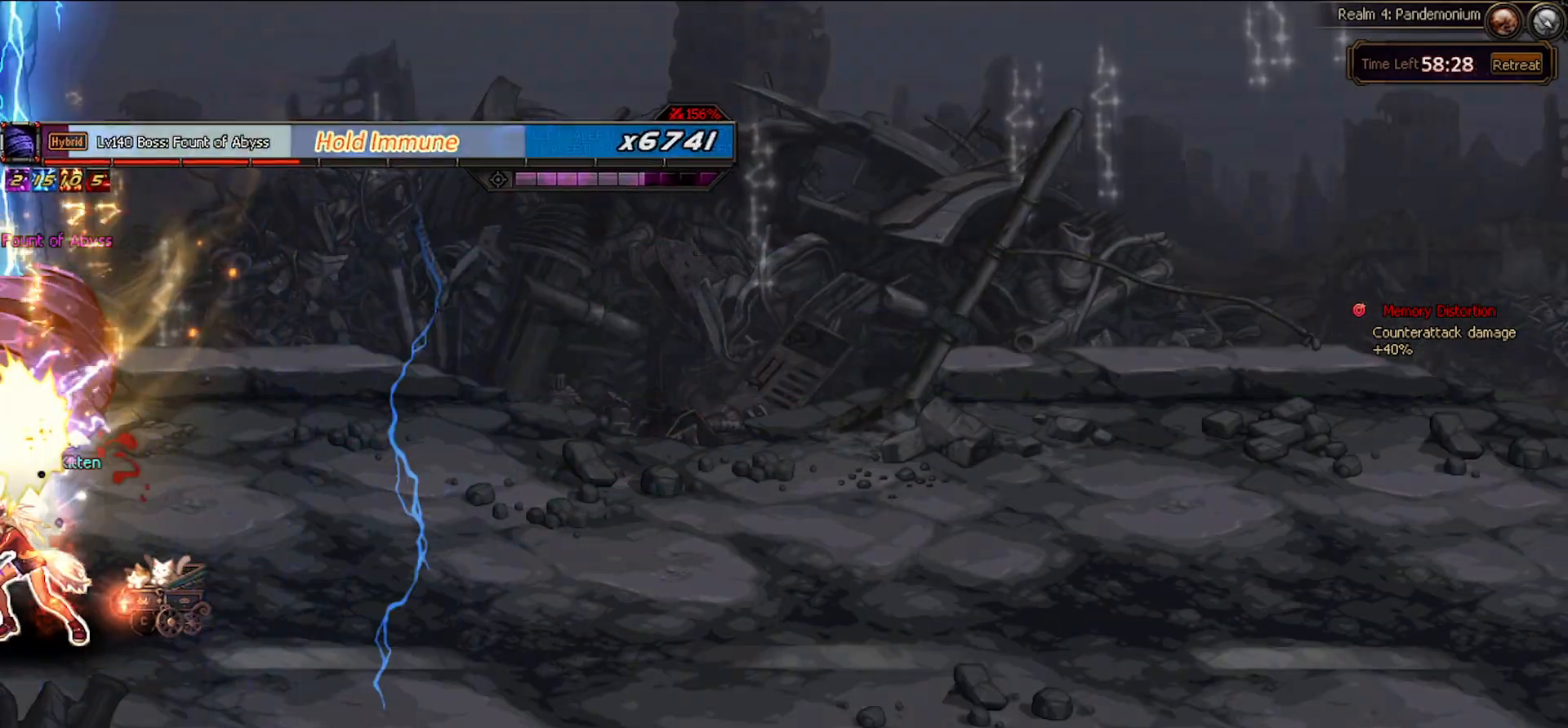
{"keys": [], "events": [[33, "z", "up"], [133, "z", "down"], [217, "left", "up"], [217, "z", "up"]]}
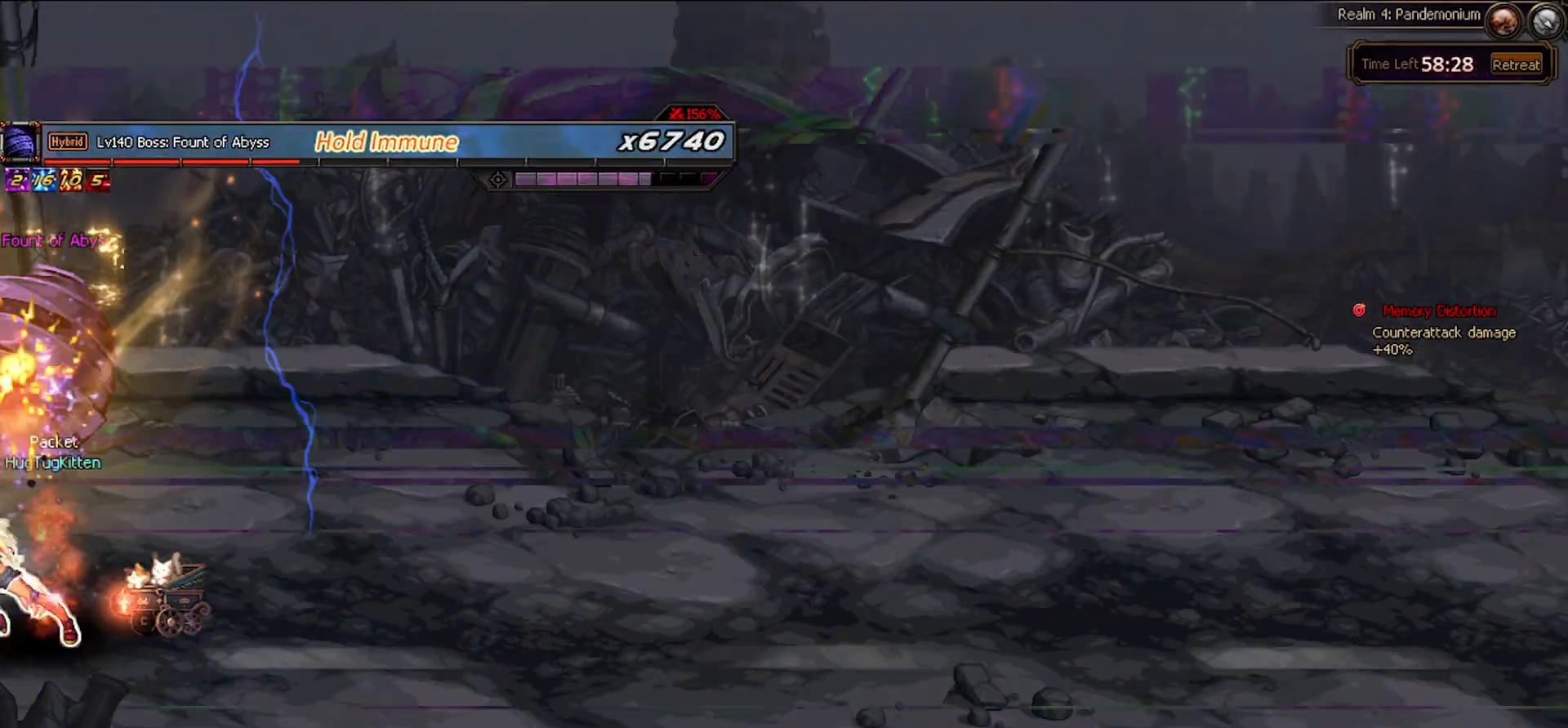
{"keys": [], "events": []}
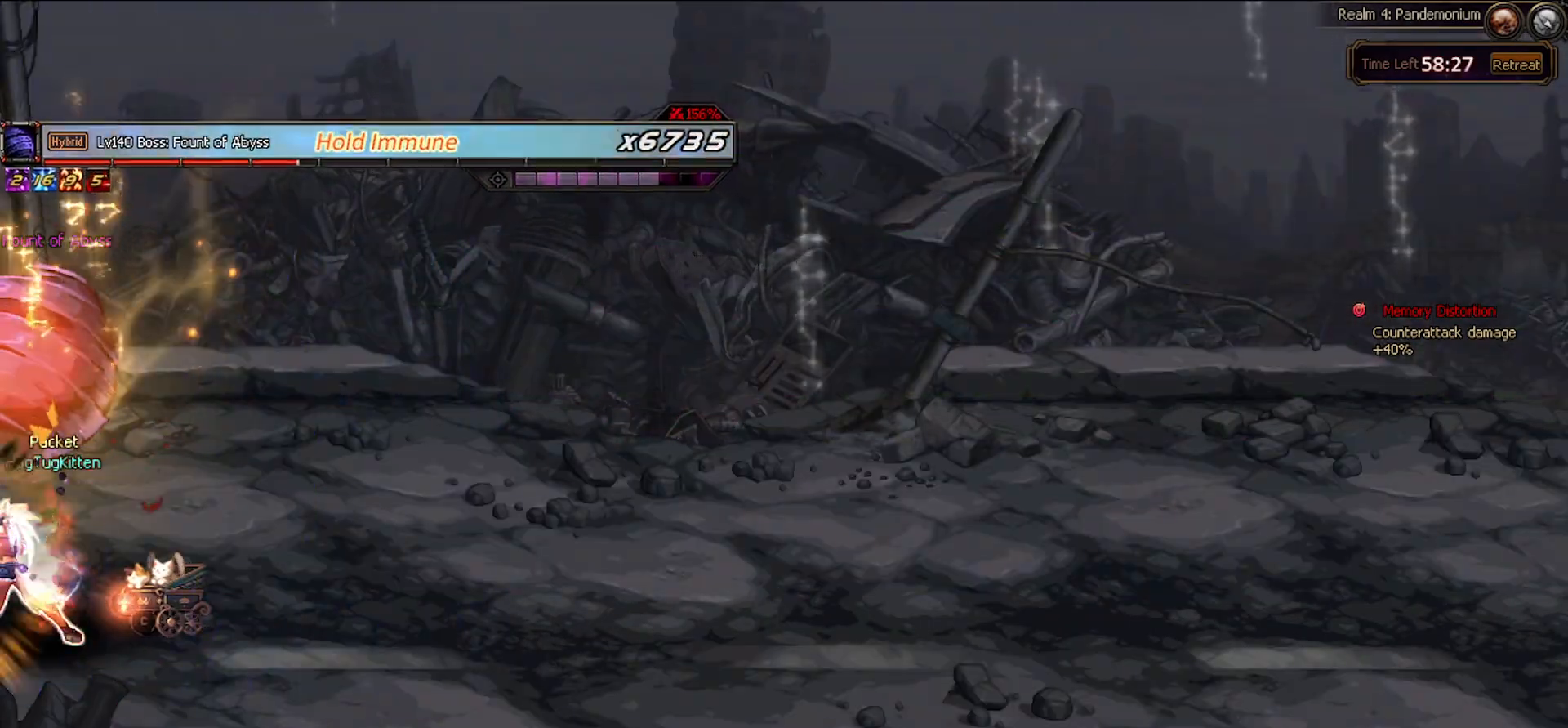
{"keys": [], "events": [[350, "x", "down"], [433, "x", "up"]]}
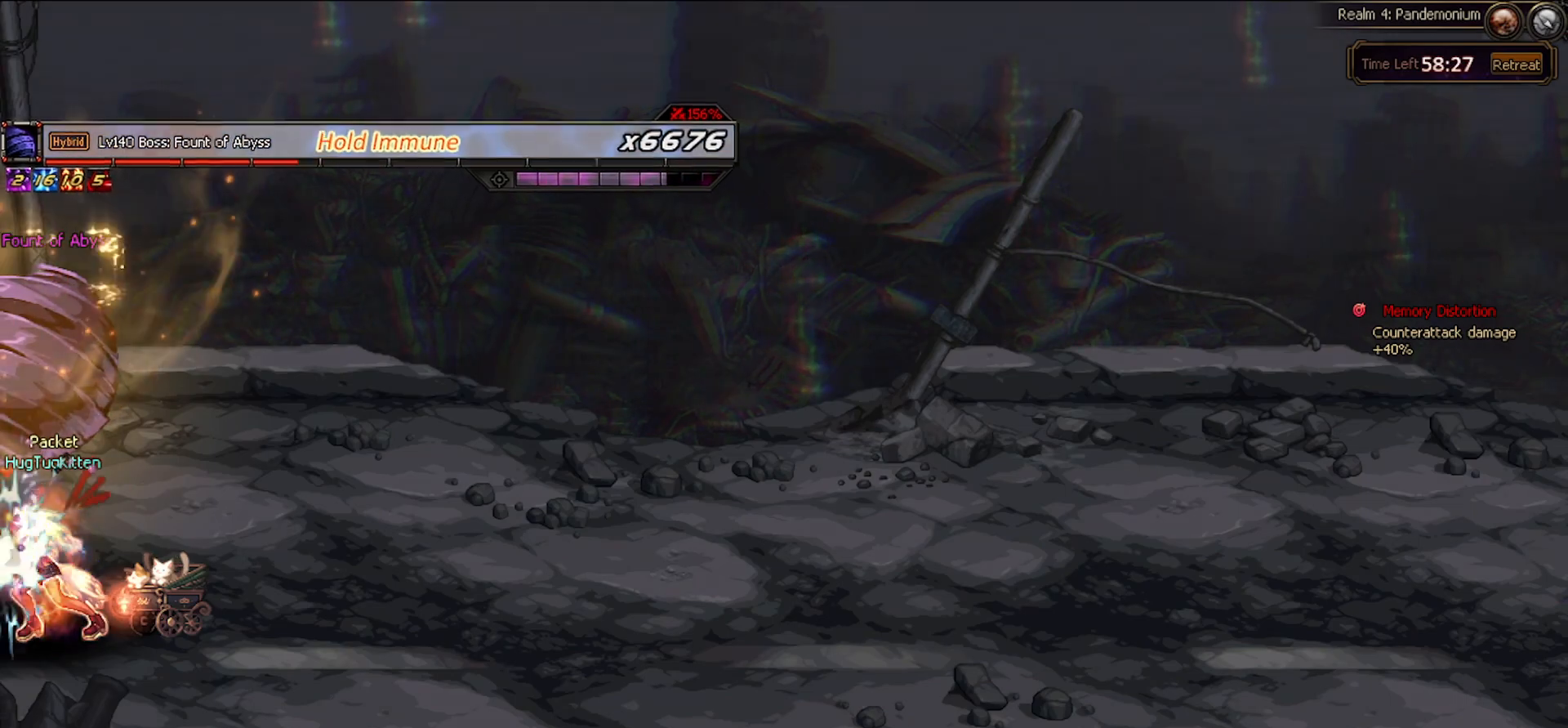
{"keys": [], "events": [[33, "x", "down"], [83, "x", "up"], [183, "x", "down"], [267, "x", "up"], [367, "x", "down"], [467, "x", "up"]]}
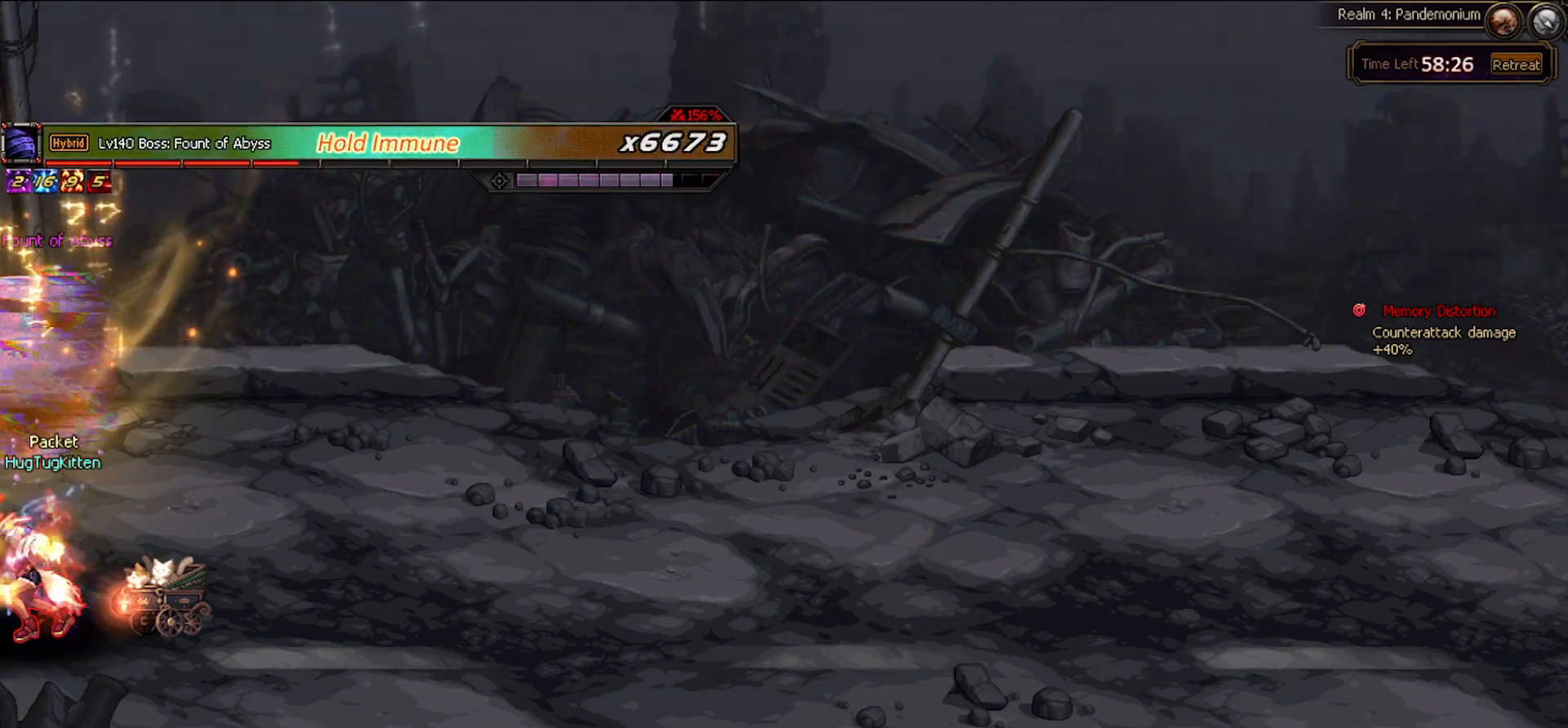
{"keys": ["left"], "events": [[50, "down", "down"], [50, "left", "down"], [150, "c", "down"], [183, "down", "up"], [233, "c", "up"]]}
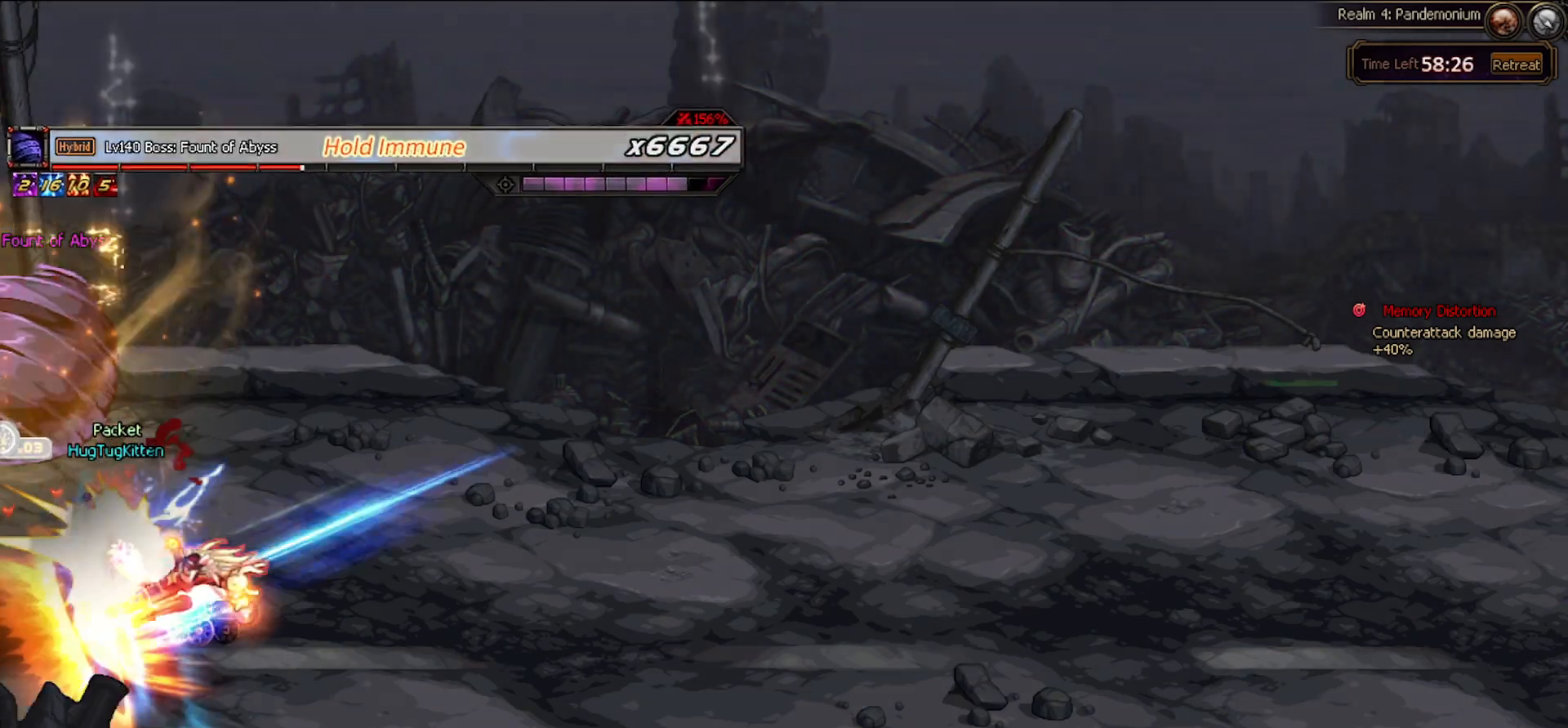
{"keys": ["left"], "events": []}
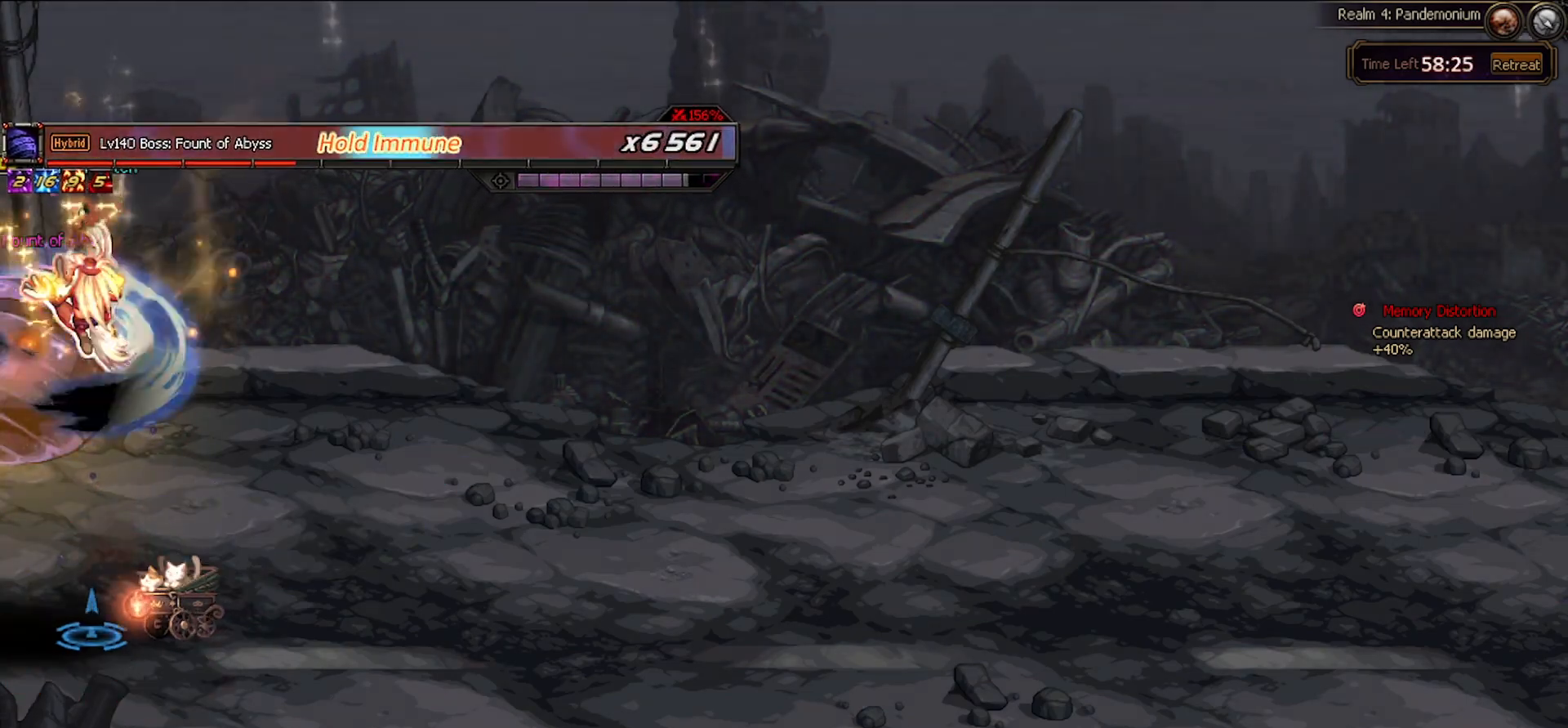
{"keys": [], "events": [[33, "left", "up"]]}
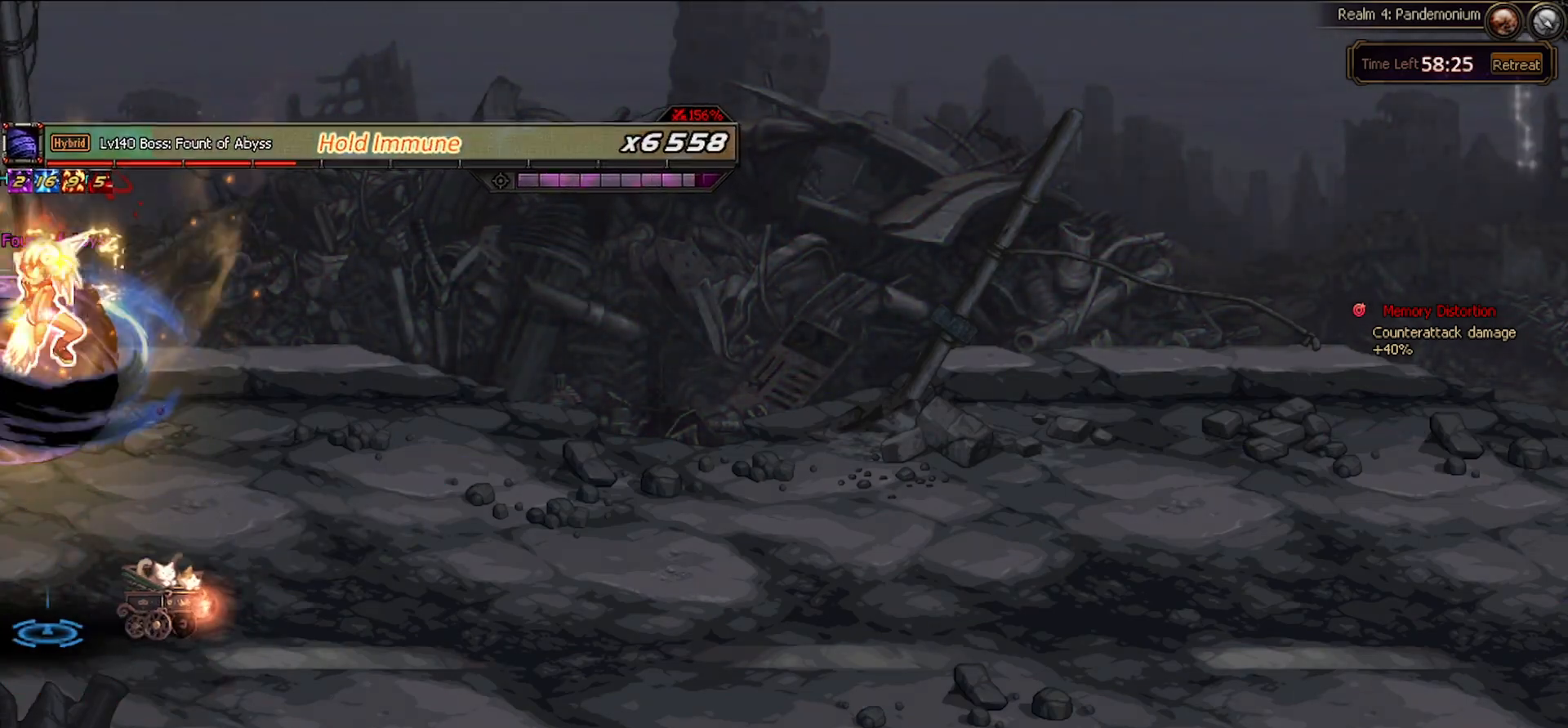
{"keys": ["down"], "events": [[467, "down", "down"]]}
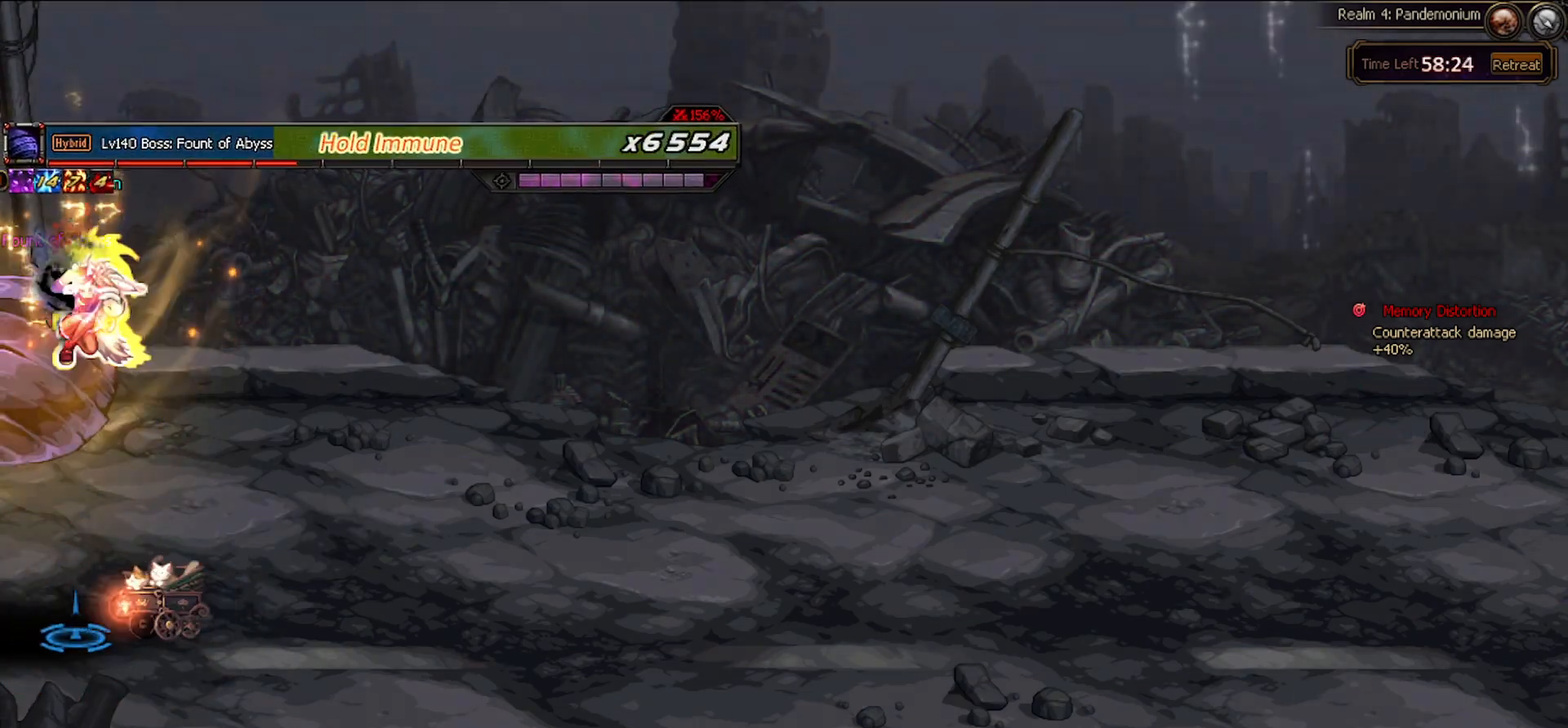
{"keys": [], "events": [[117, "up", "down"], [150, "down", "up"], [150, "z", "down"], [200, "up", "up"], [250, "z", "up"]]}
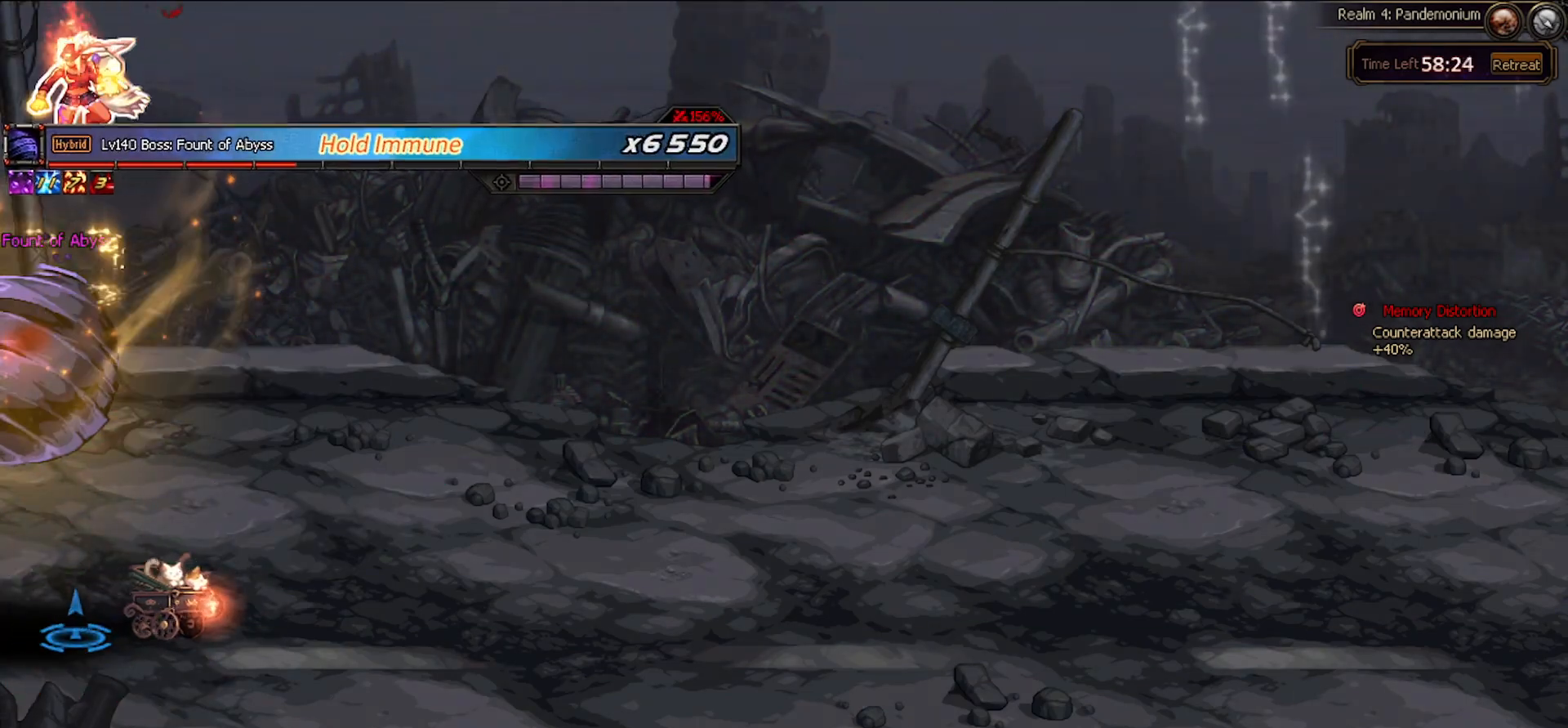
{"keys": ["down", "up", "z"], "events": [[450, "down", "down"], [450, "up", "down"], [500, "z", "down"]]}
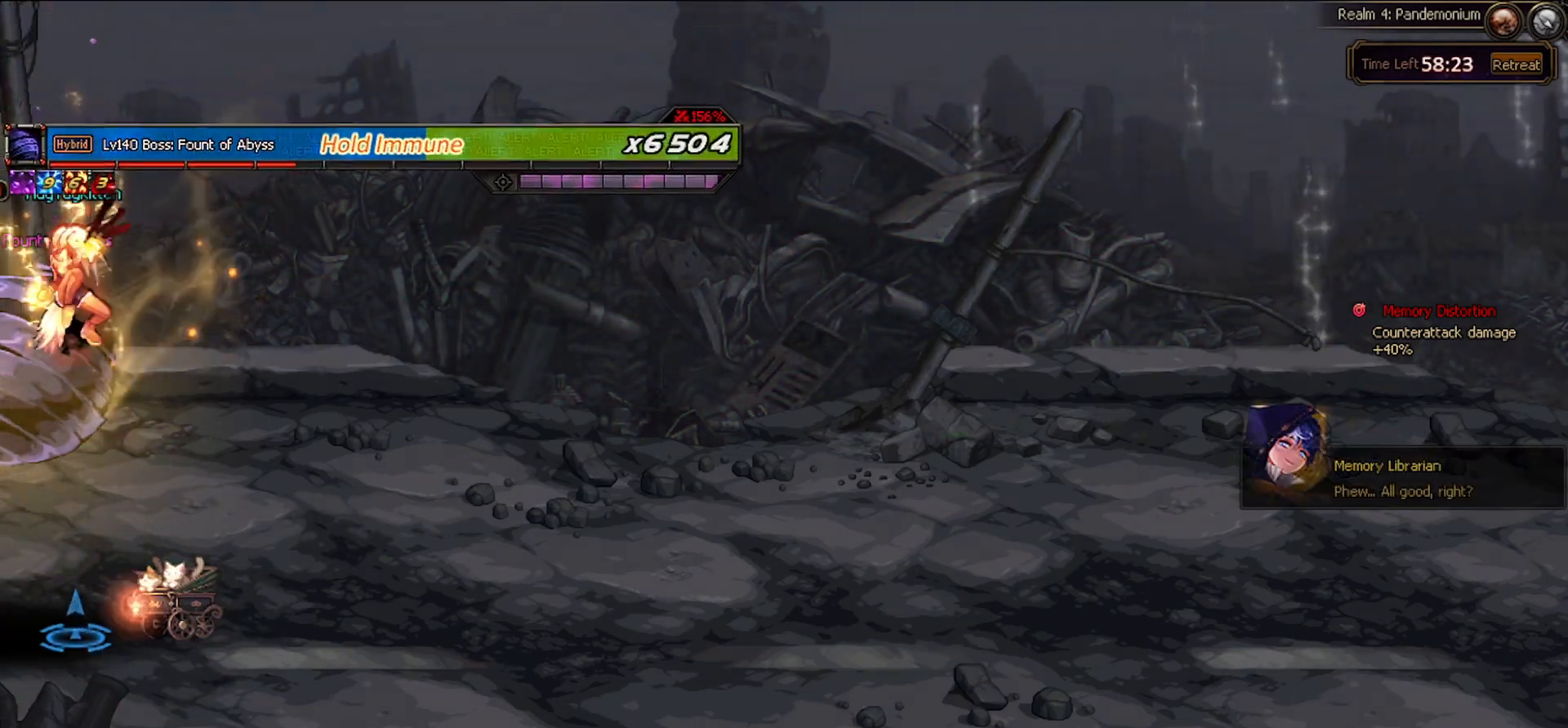
{"keys": [], "events": [[50, "down", "up"], [50, "up", "up"], [100, "z", "up"]]}
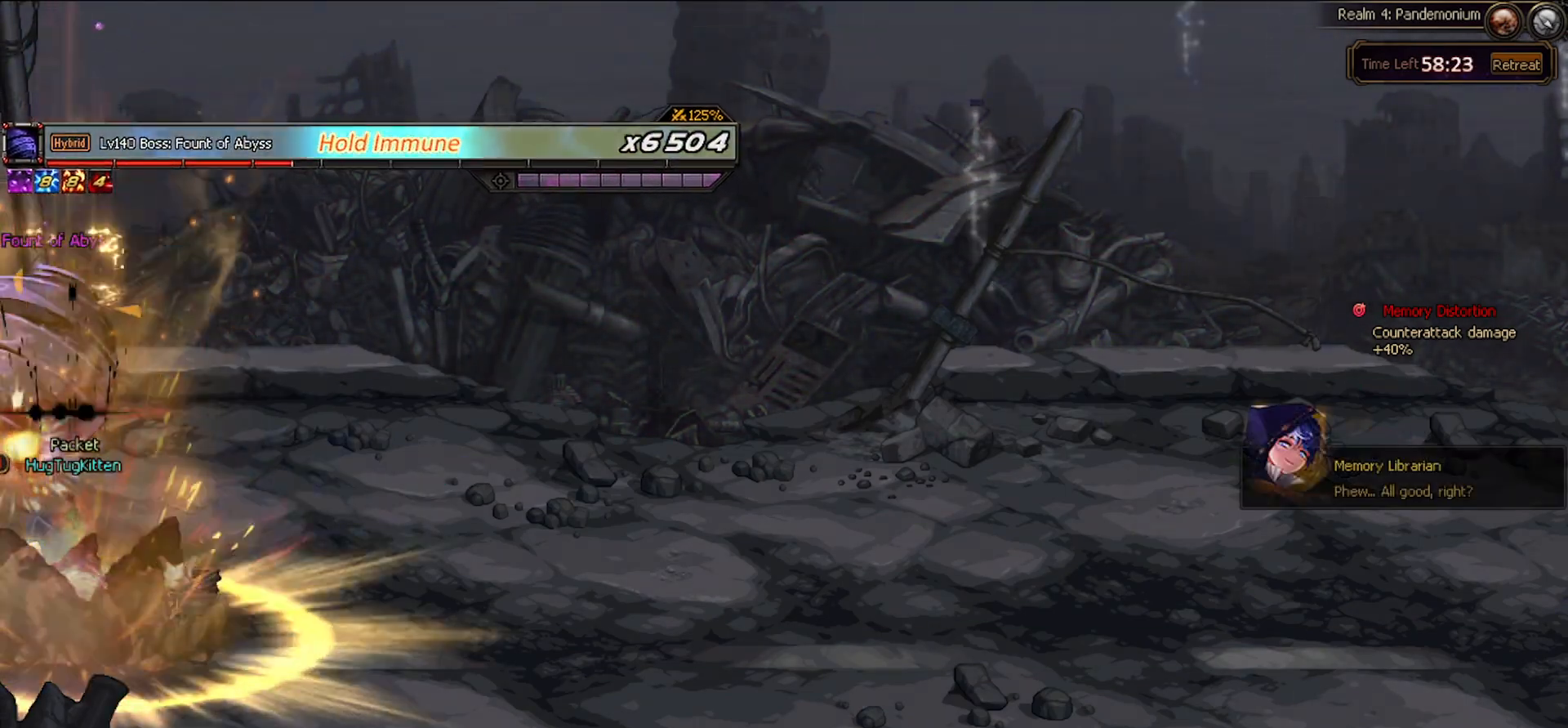
{"keys": [], "events": []}
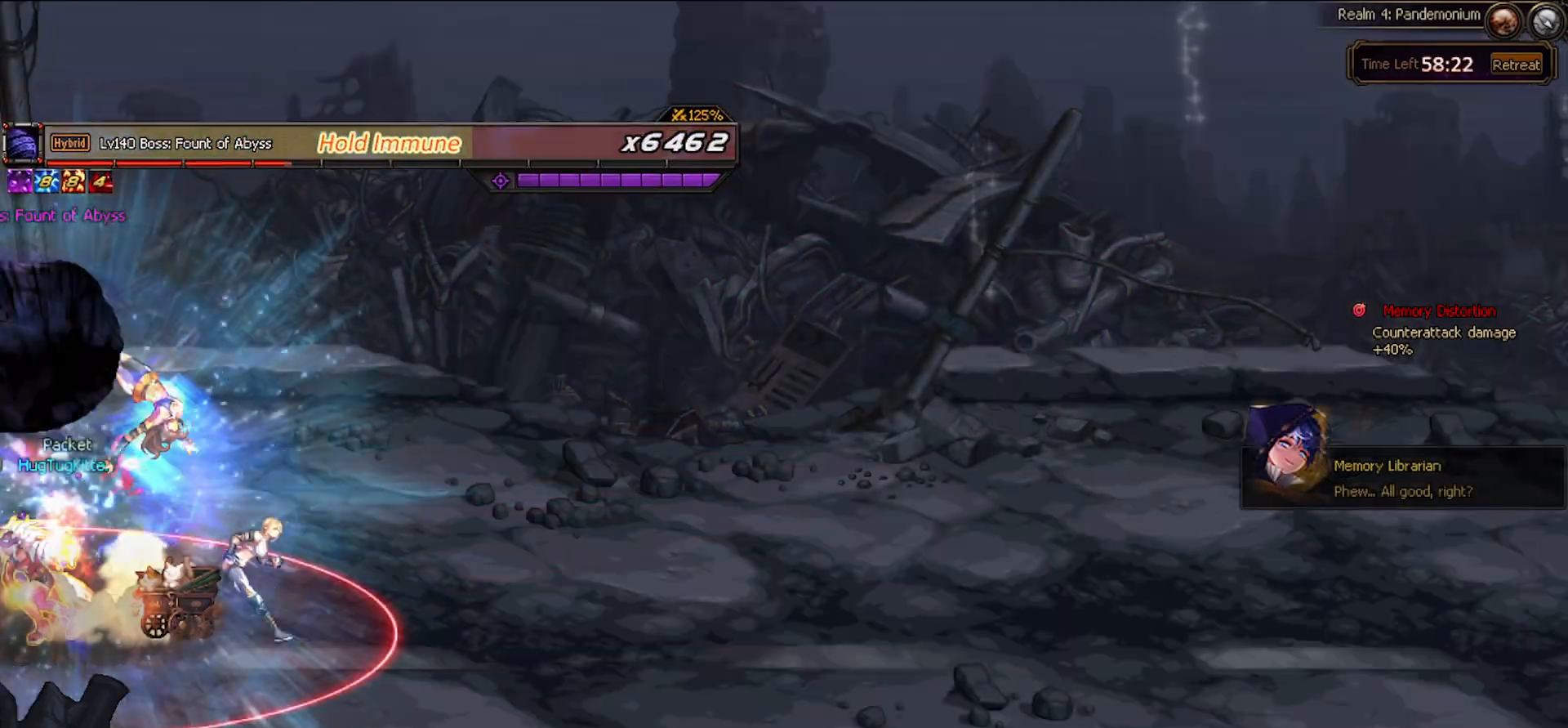
{"keys": [], "events": []}